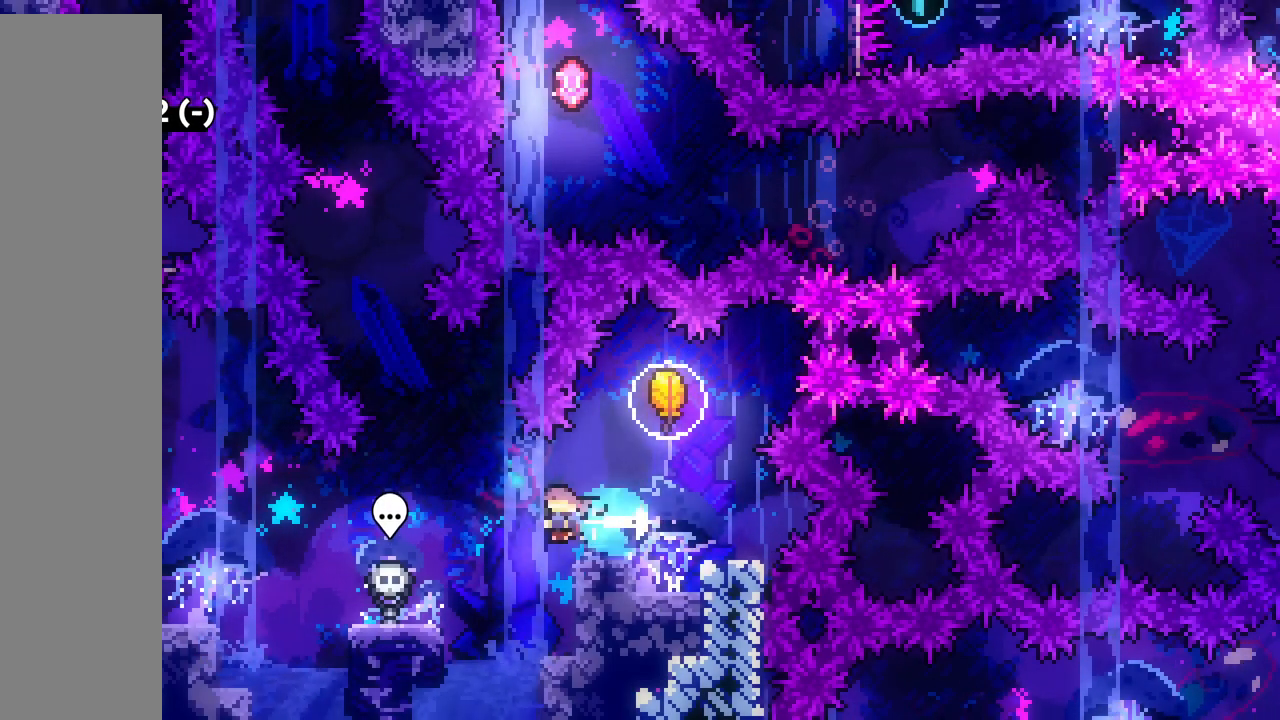
Gameplay with keyboard; each line is a JSON object with the keys held at the frame after it. "events" lists presses ("down") and releases ("up") of "dash", "demo", "down", "grab", "jump", "jump2", "left", "right" and "up" between this image and that frame as [ms after this image, input, new state], when the widget could be followed in between. No other keys are recorded. Mouse input is not recorded. Key names are as the overlay labels them; some are game actions (e.g. jump) rather than physical keys.
{"keys": ["right"], "events": [[17, "left", "up"], [433, "jump2", "down"], [500, "jump2", "up"], [500, "right", "down"]]}
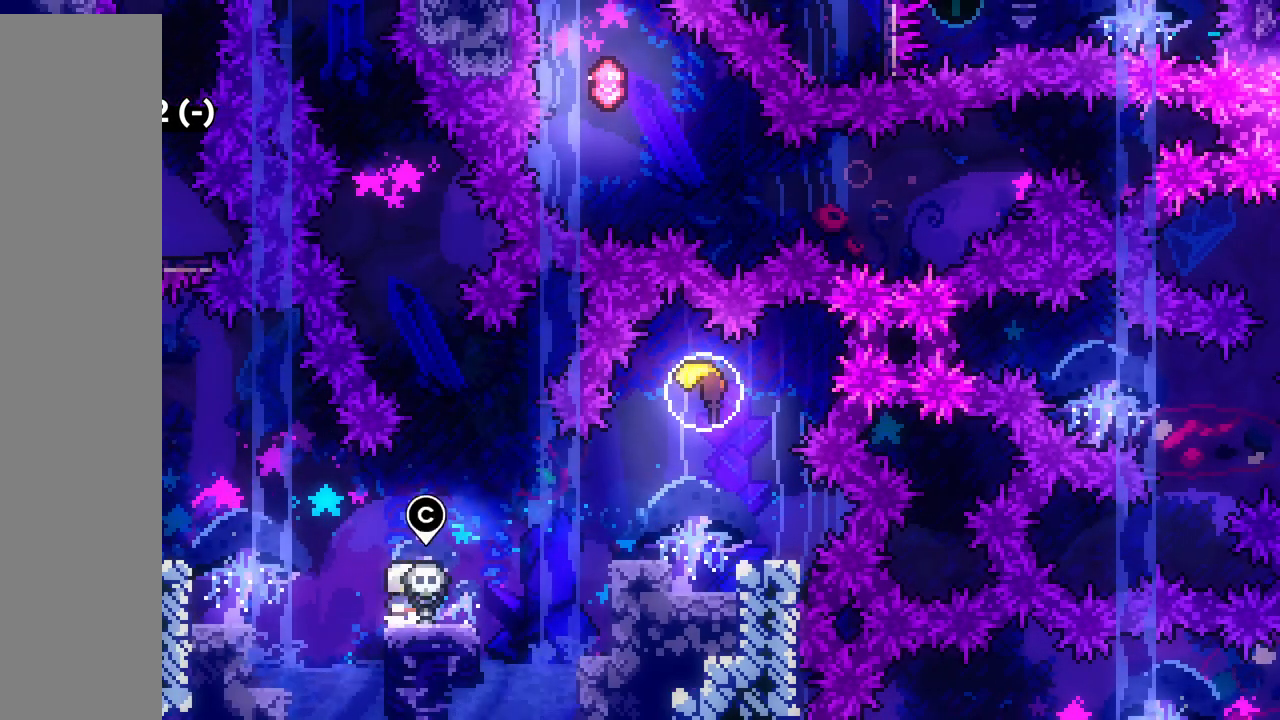
{"keys": ["right"], "events": []}
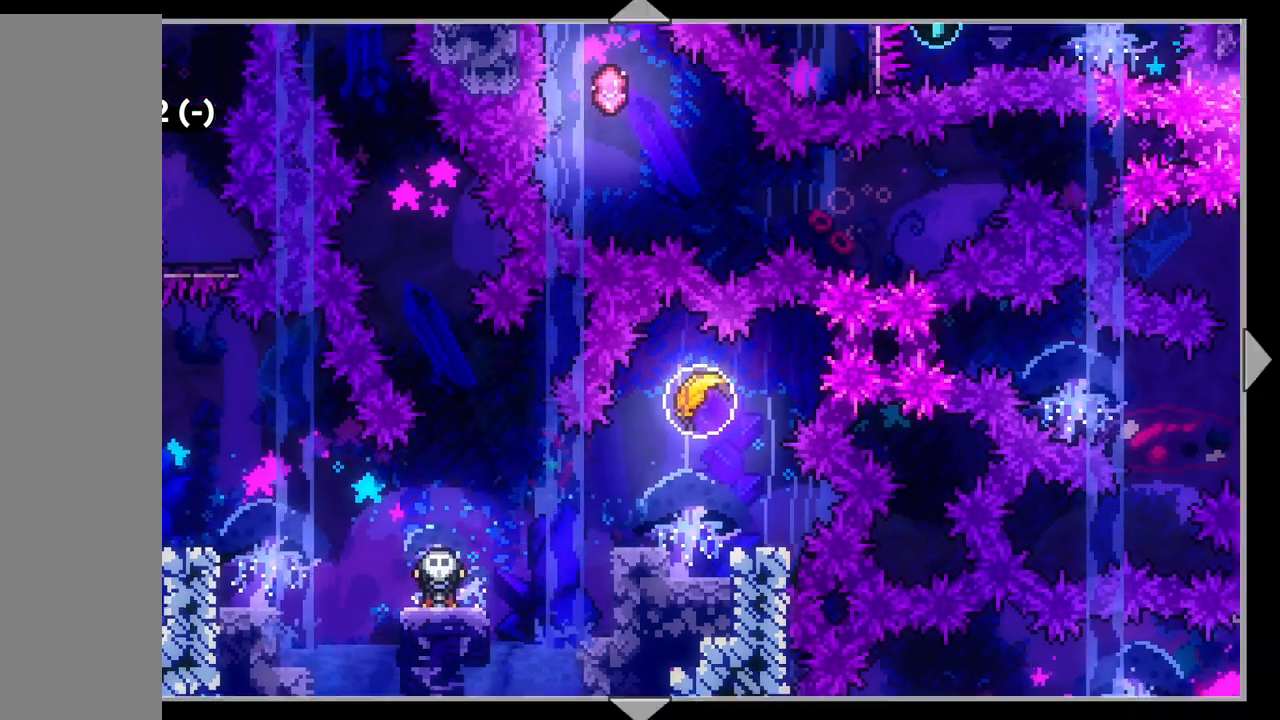
{"keys": ["dash", "up"], "events": [[167, "left", "down"], [167, "right", "up"], [250, "left", "up"], [267, "dash", "down"], [267, "up", "down"]]}
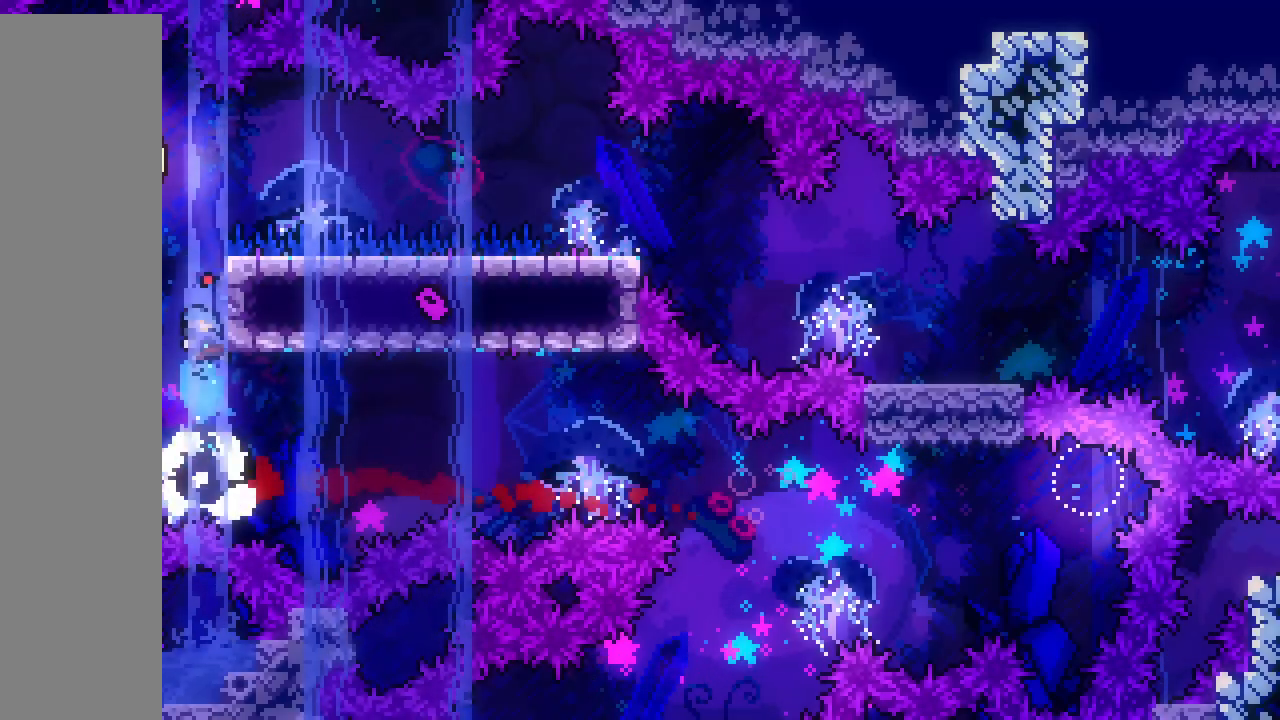
{"keys": ["right"], "events": [[17, "jump", "down"], [117, "right", "down"], [217, "up", "up"], [283, "jump", "up"], [317, "dash", "up"]]}
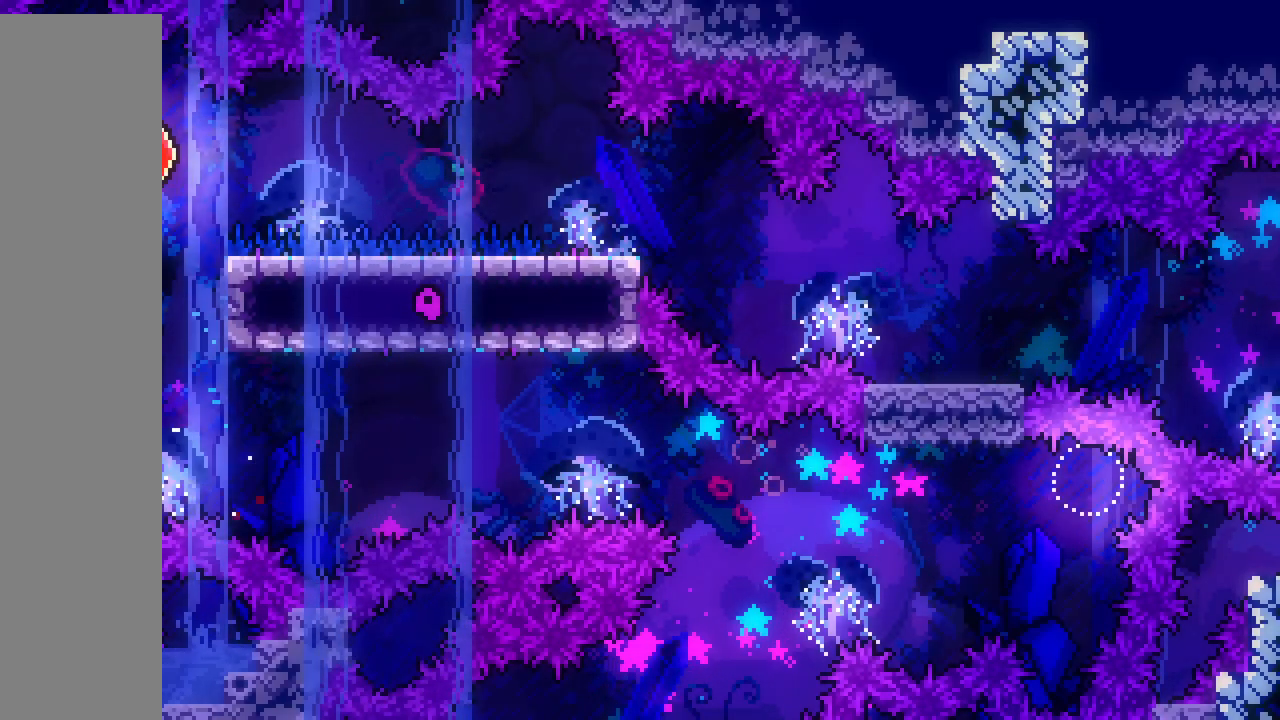
{"keys": ["dash", "down", "right"], "events": [[383, "down", "down"], [400, "dash", "down"]]}
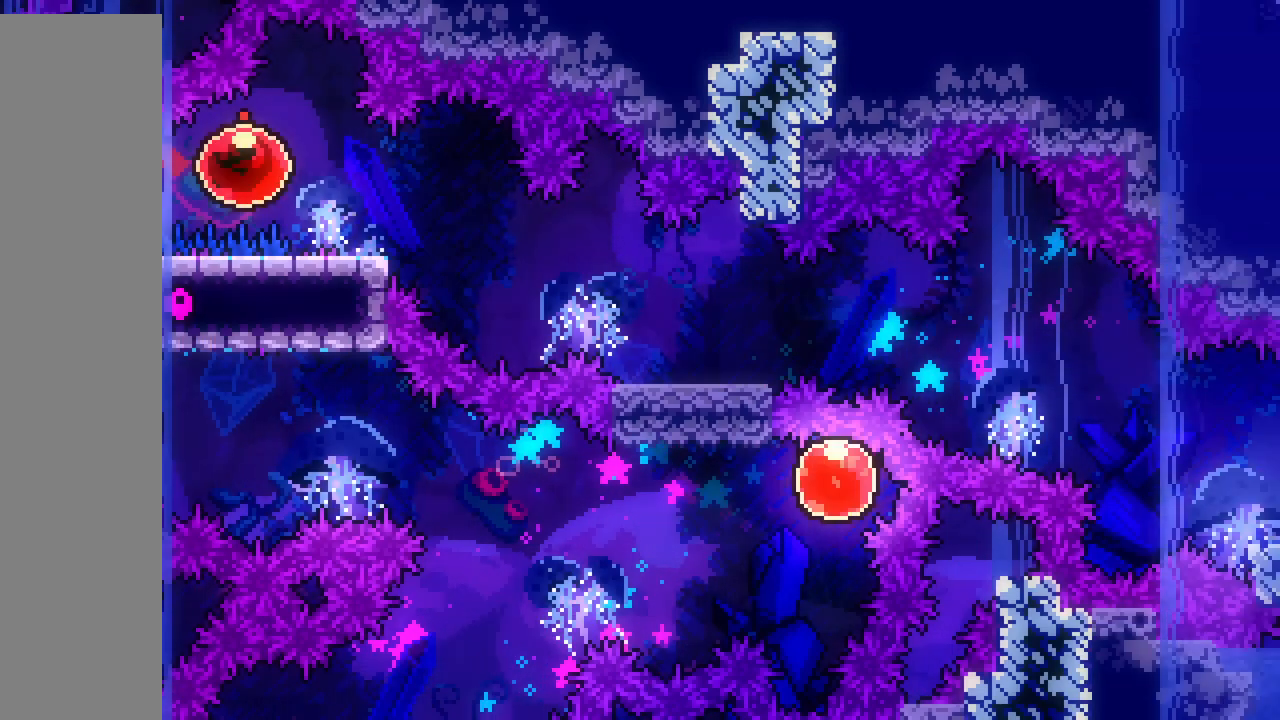
{"keys": ["down", "jump", "right"], "events": [[17, "dash", "up"], [117, "jump", "down"], [183, "dash", "down"], [233, "jump", "up"], [283, "dash", "up"], [500, "jump", "down"]]}
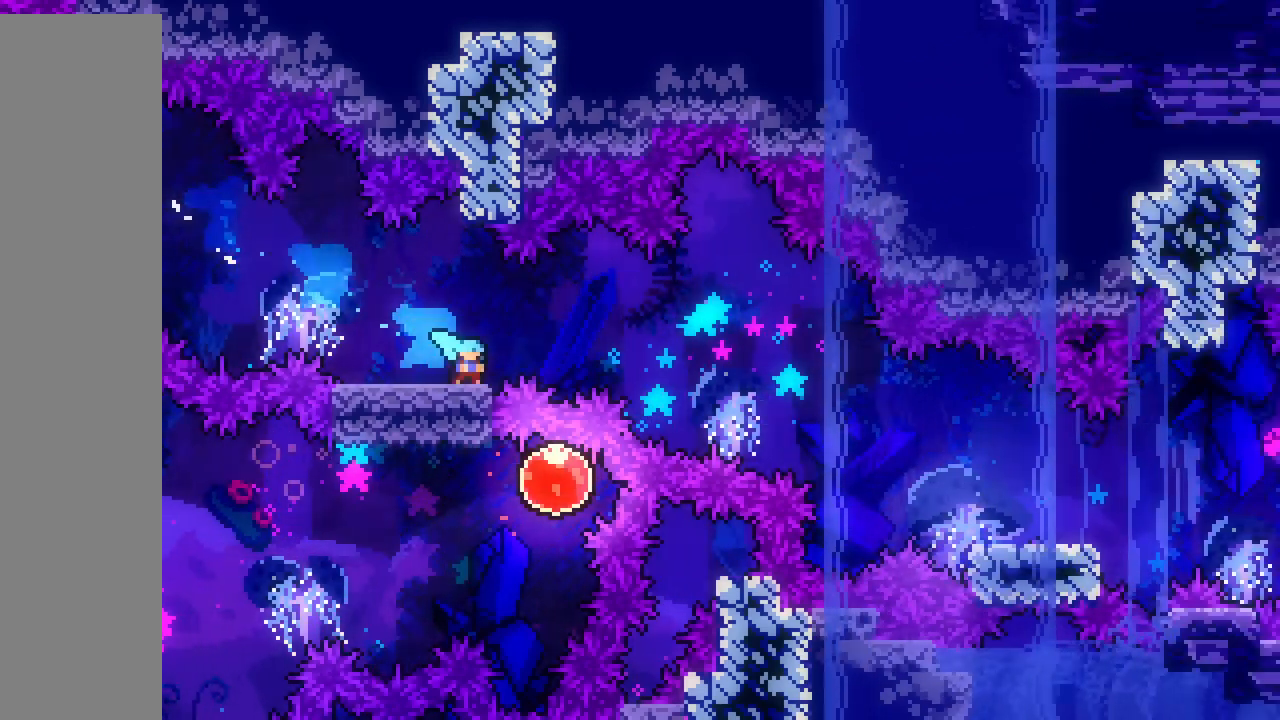
{"keys": ["grab", "jump", "right"], "events": [[33, "dash", "down"], [133, "jump", "up"], [167, "dash", "up"], [333, "down", "up"], [350, "grab", "down"], [483, "jump", "down"]]}
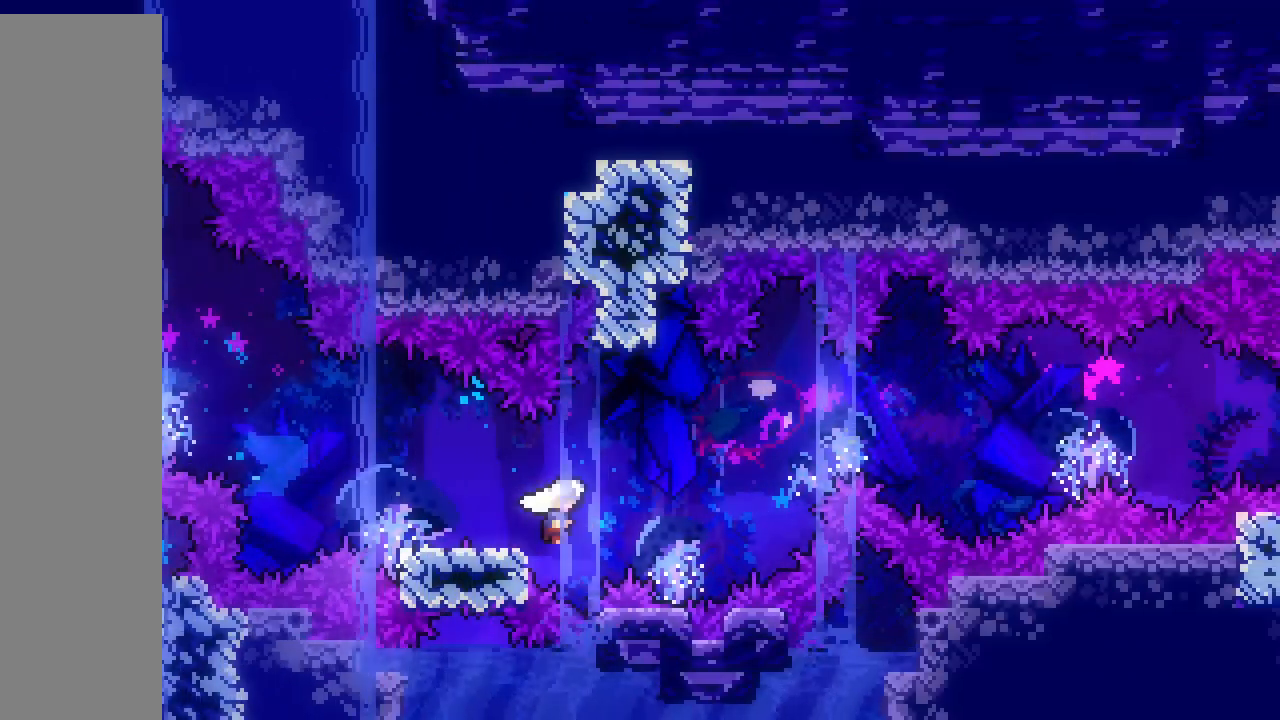
{"keys": ["dash", "grab", "jump", "right"], "events": [[483, "dash", "down"]]}
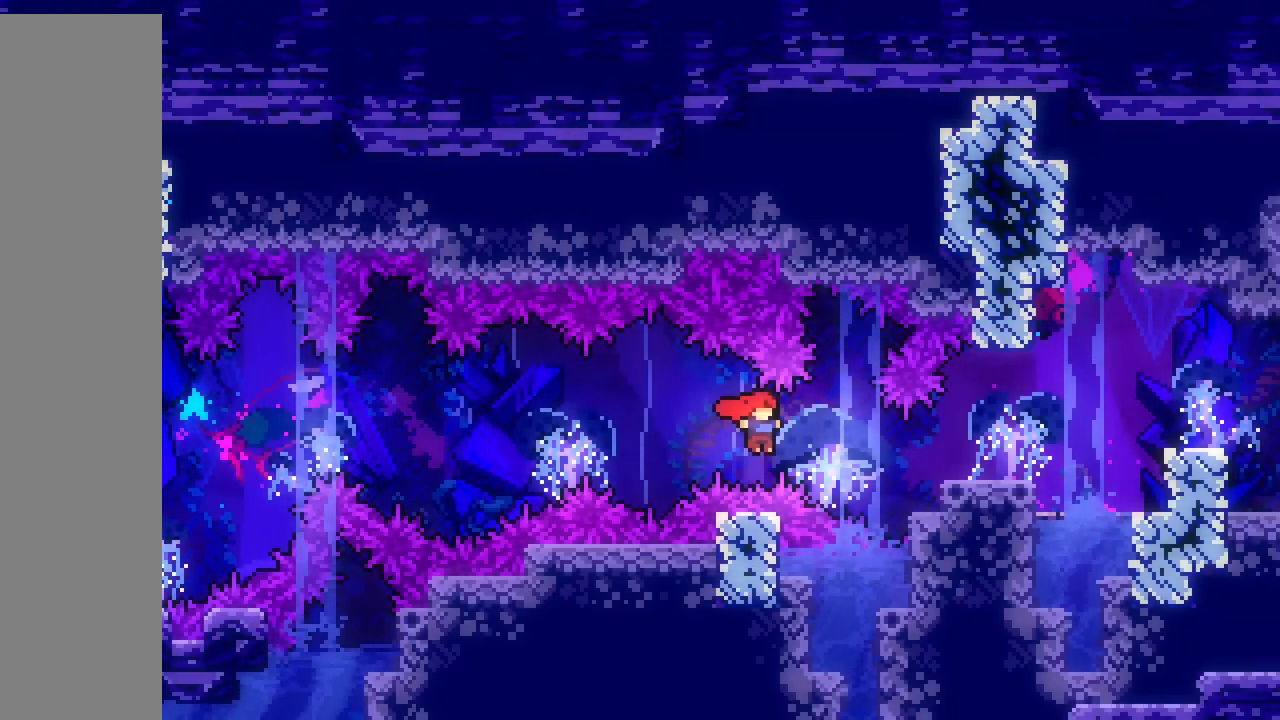
{"keys": ["grab", "right"], "events": [[50, "jump", "up"], [117, "dash", "up"]]}
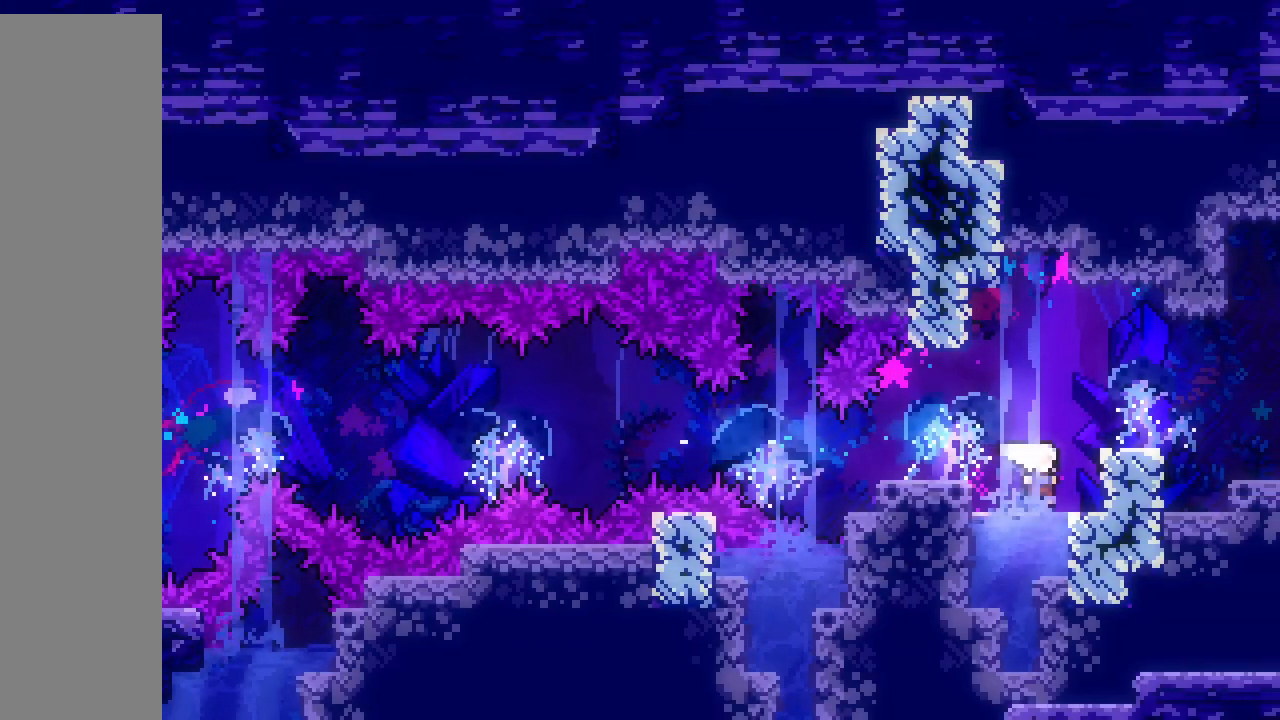
{"keys": [], "events": [[150, "right", "up"], [183, "grab", "up"]]}
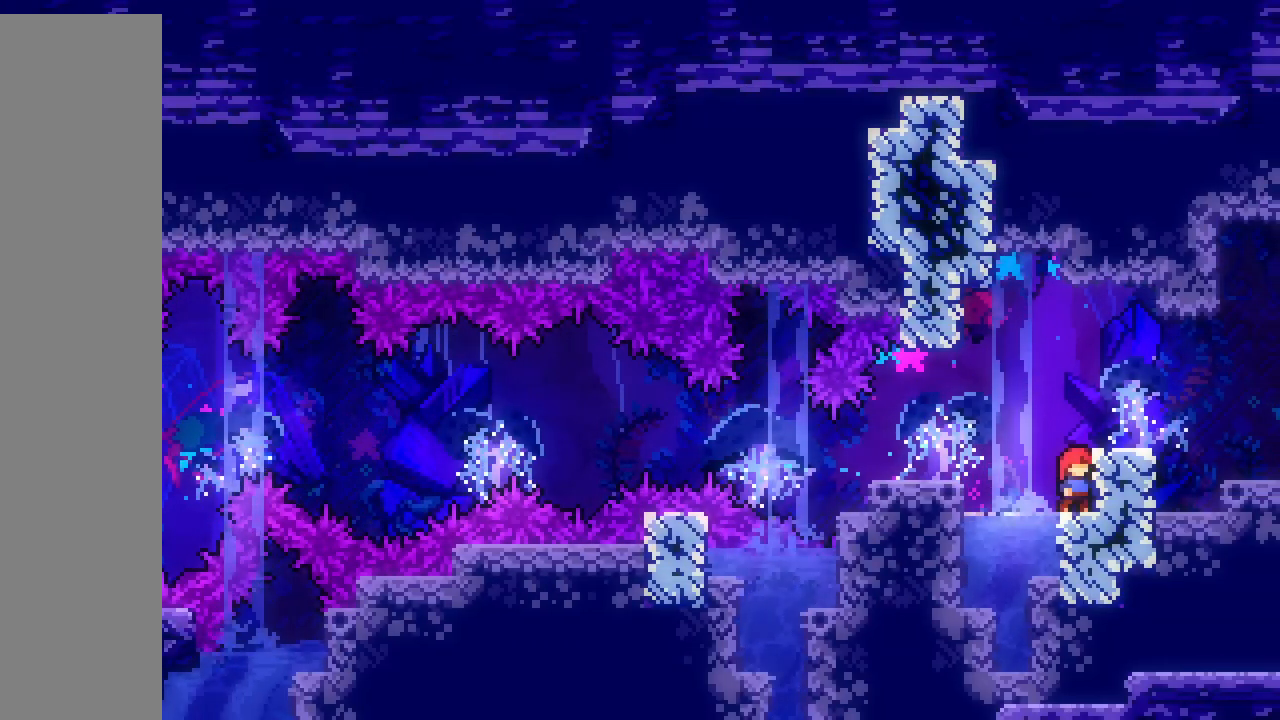
{"keys": [], "events": [[33, "jump", "down"], [183, "jump", "up"], [250, "right", "down"], [367, "right", "up"]]}
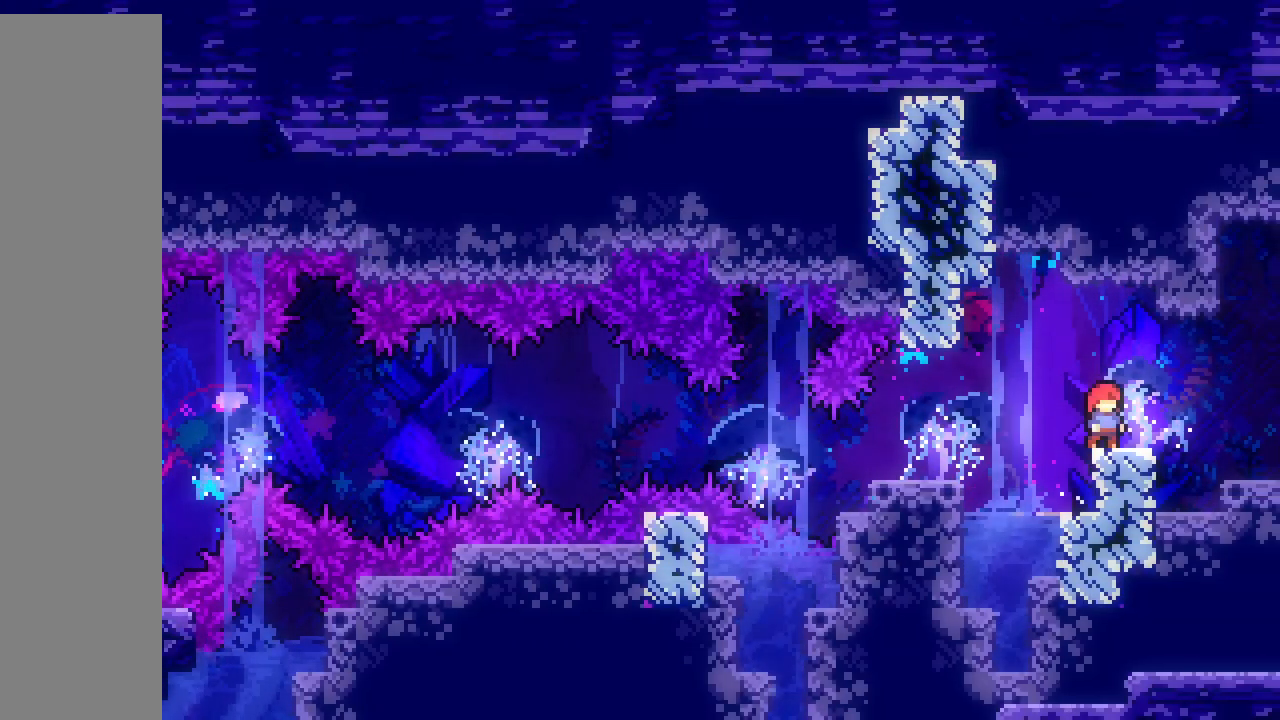
{"keys": [], "events": []}
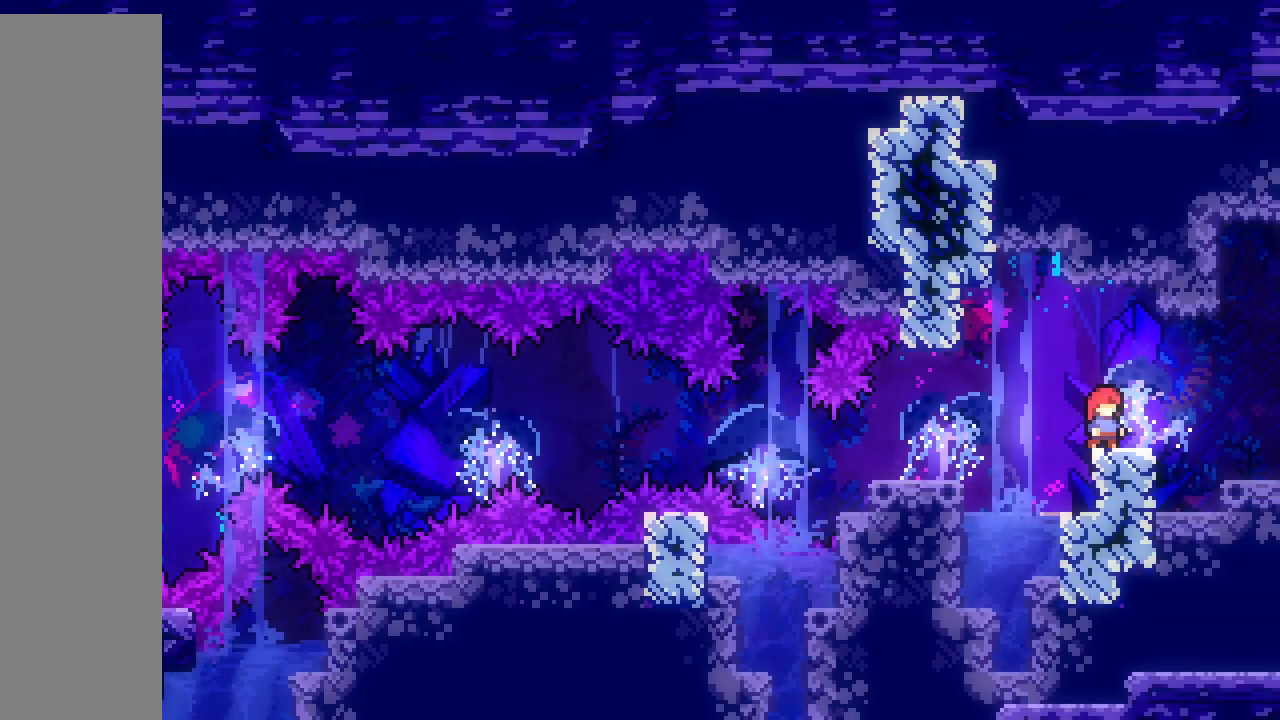
{"keys": [], "events": []}
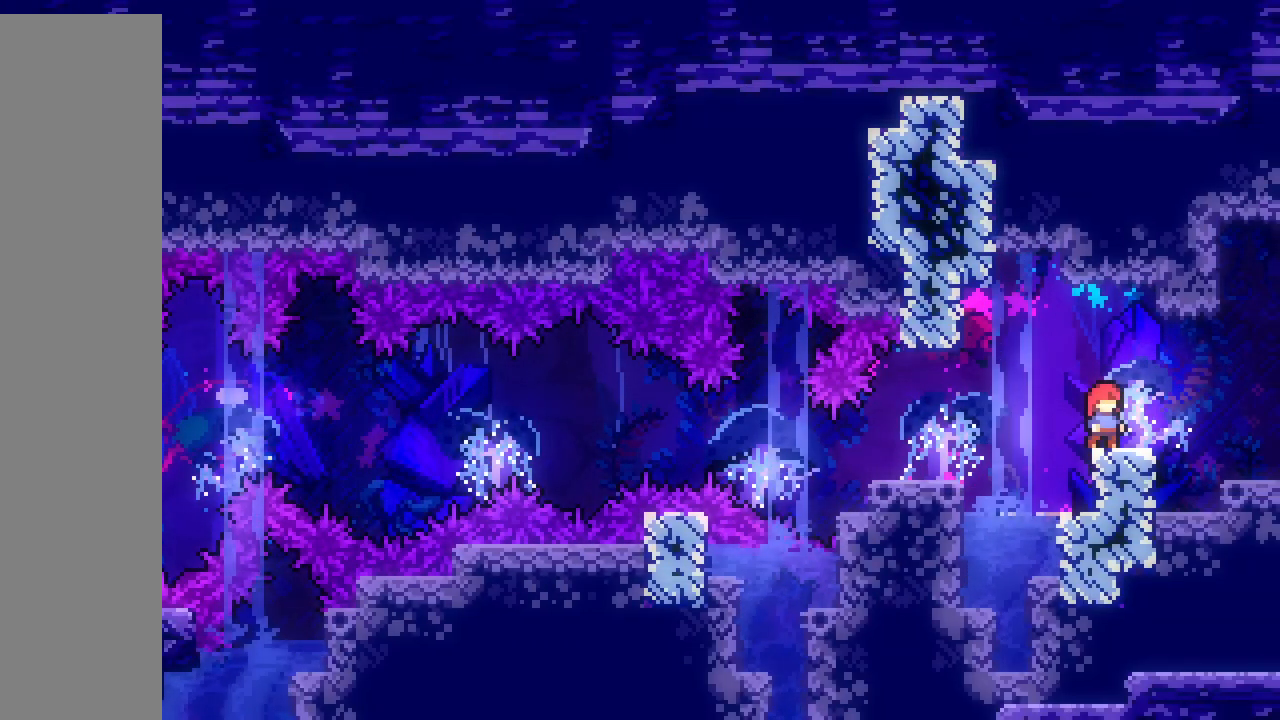
{"keys": [], "events": []}
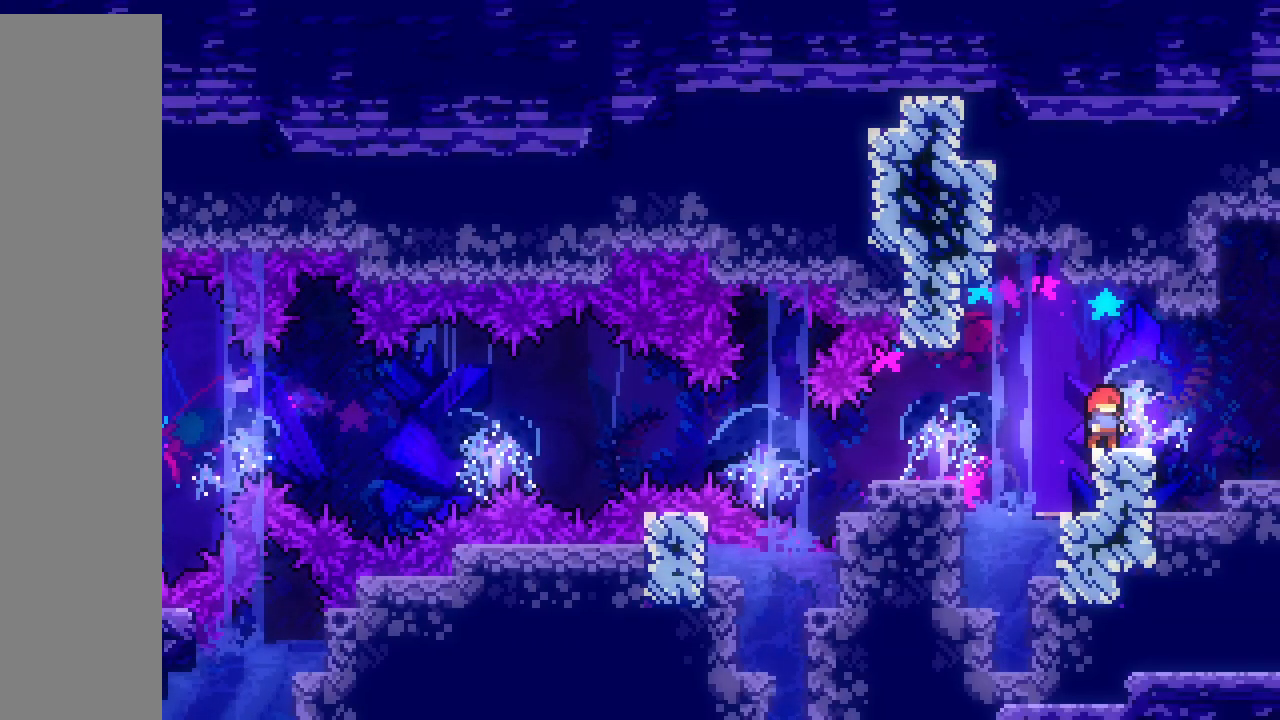
{"keys": [], "events": []}
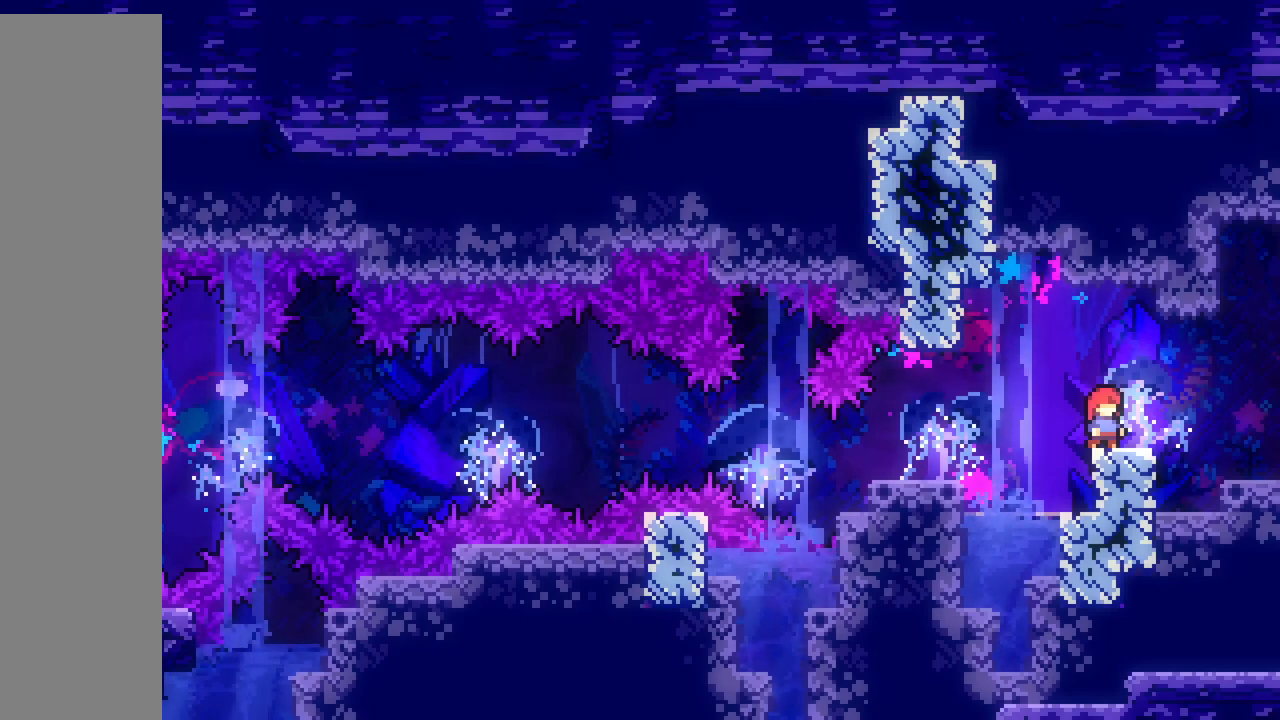
{"keys": [], "events": []}
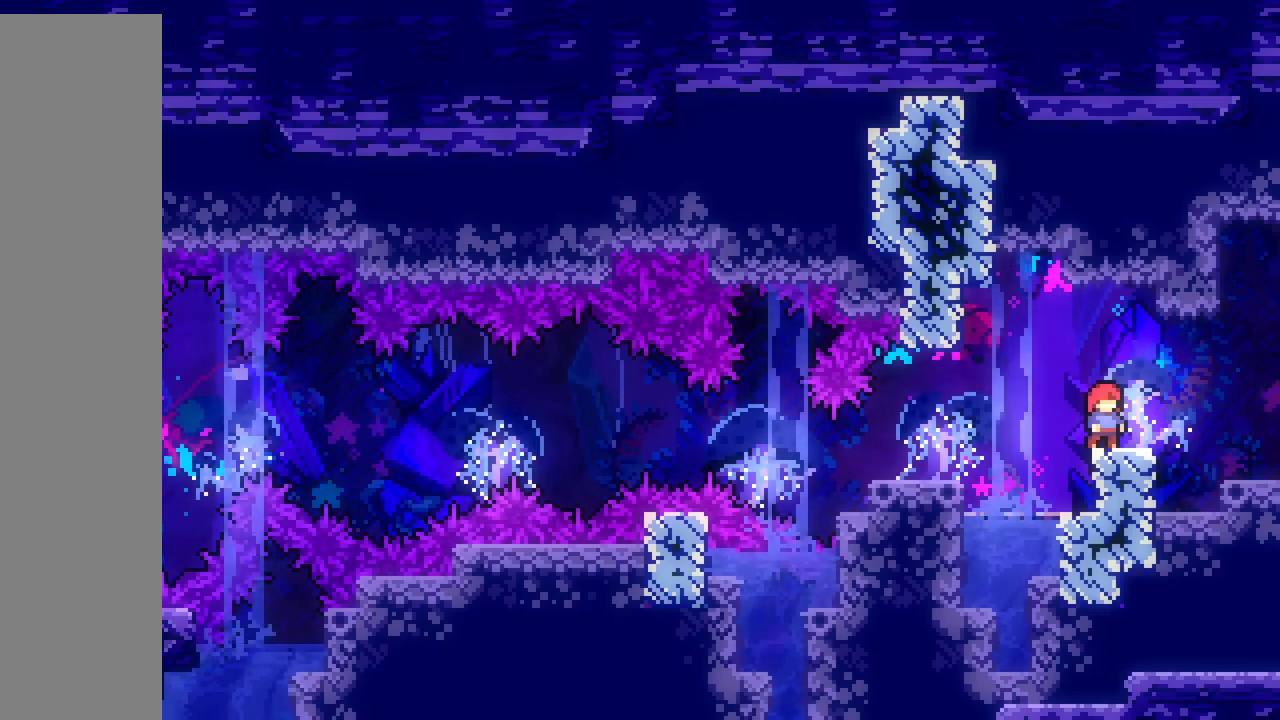
{"keys": [], "events": []}
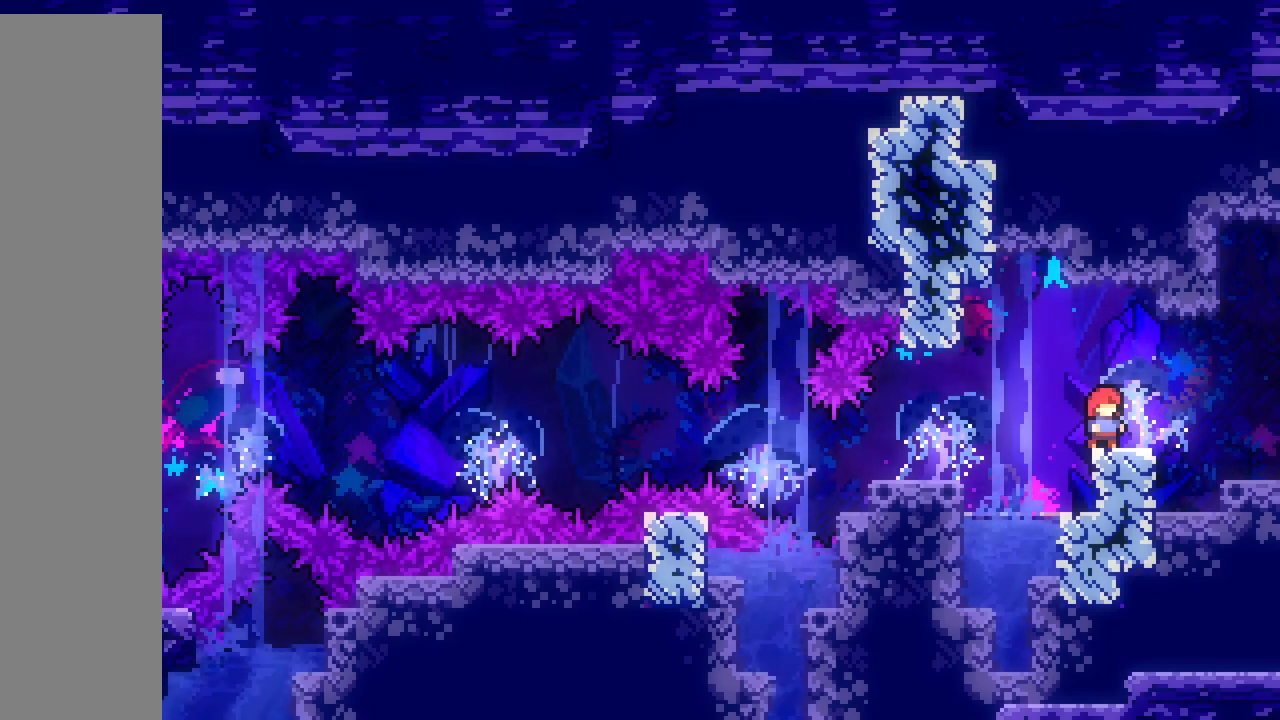
{"keys": [], "events": []}